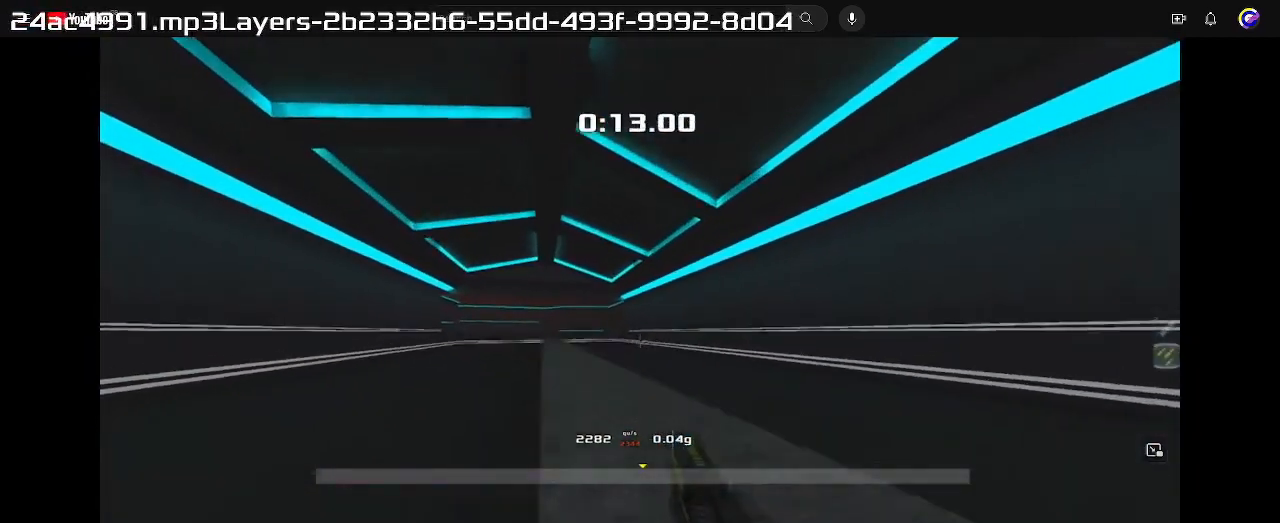
Gameplay with keyboard; each line is a JSON object with the keys held at the frame after it. "events" lists presses ("down") and releases ("up") of "down", "left", "right" and "up" between this image and that frame as [ms after this image, input, new state], when the widget could be followed in between. No other keys are recorded. Mouse input is not recorded. Not read: other_keys.
{"keys": ["left"], "events": [[33, "up", "up"]]}
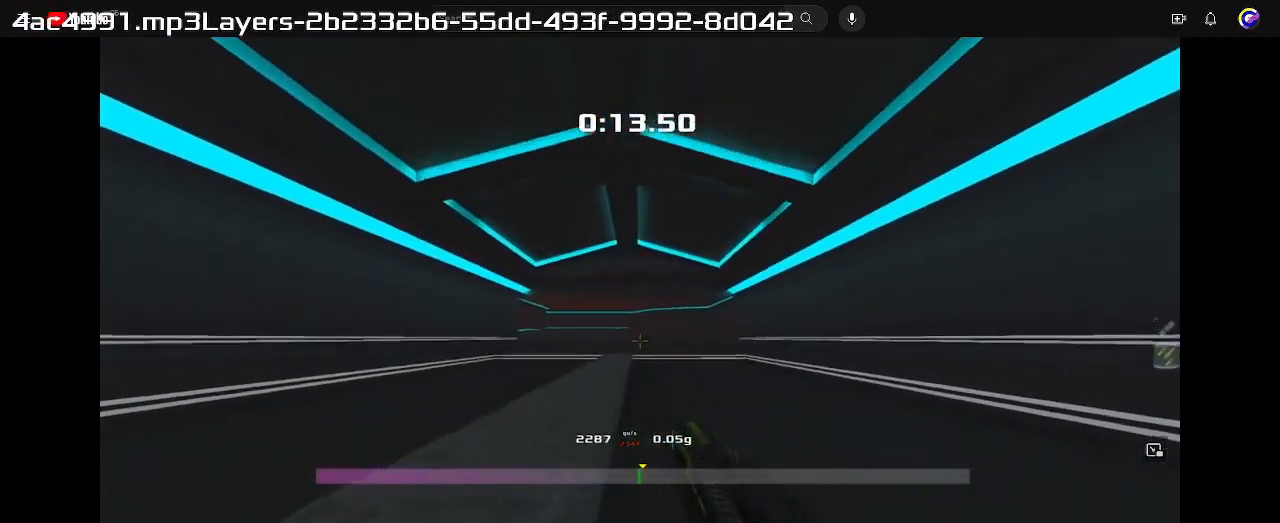
{"keys": ["left", "up"], "events": [[167, "up", "down"], [267, "left", "up"], [467, "left", "down"]]}
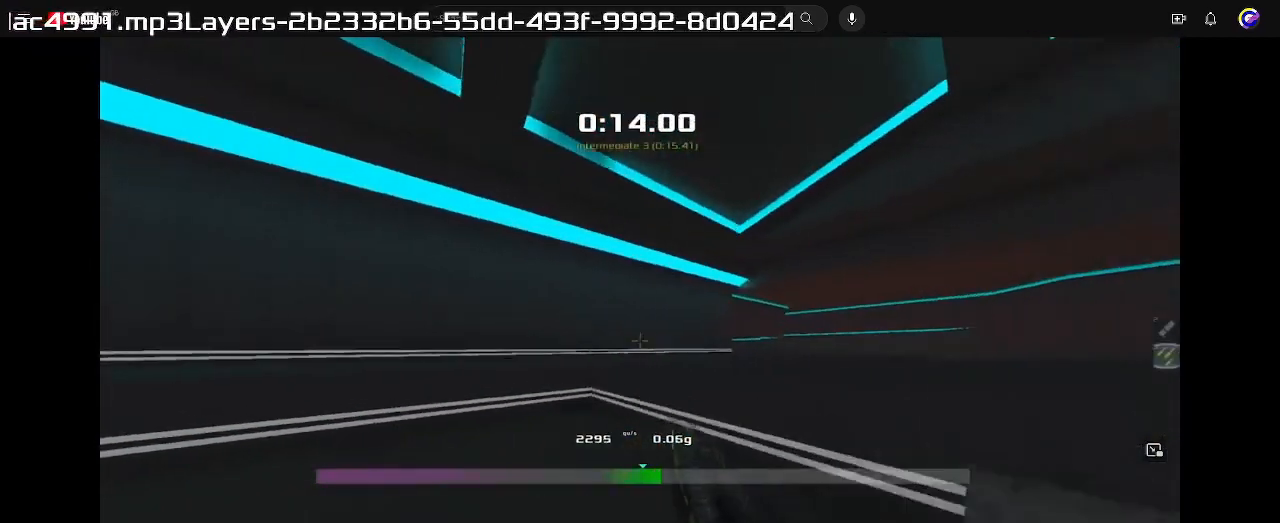
{"keys": ["up"], "events": [[267, "left", "up"]]}
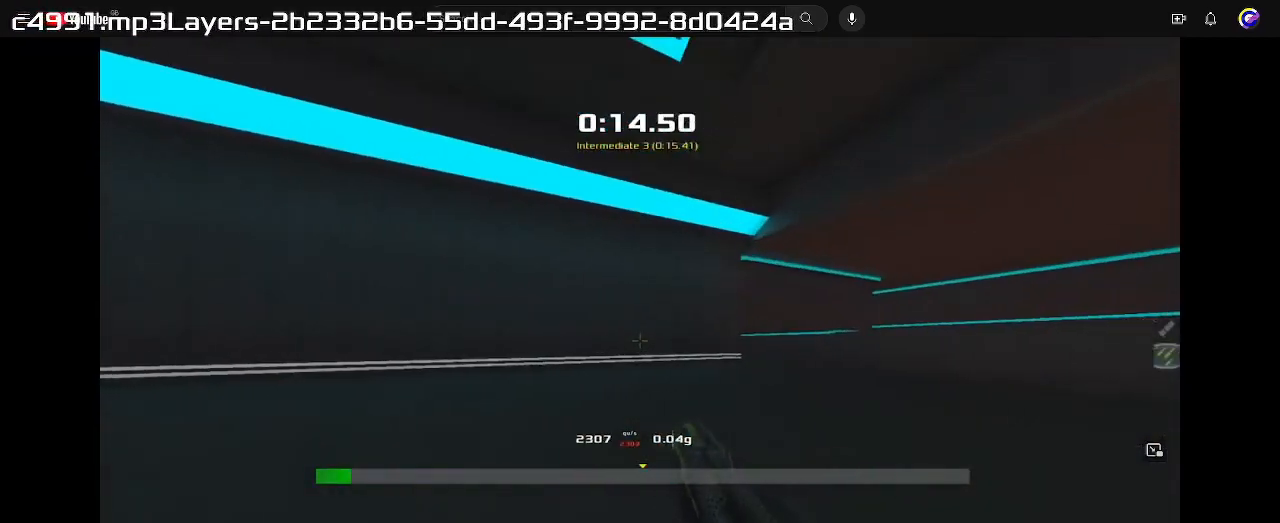
{"keys": ["up"], "events": [[67, "left", "down"], [233, "left", "up"]]}
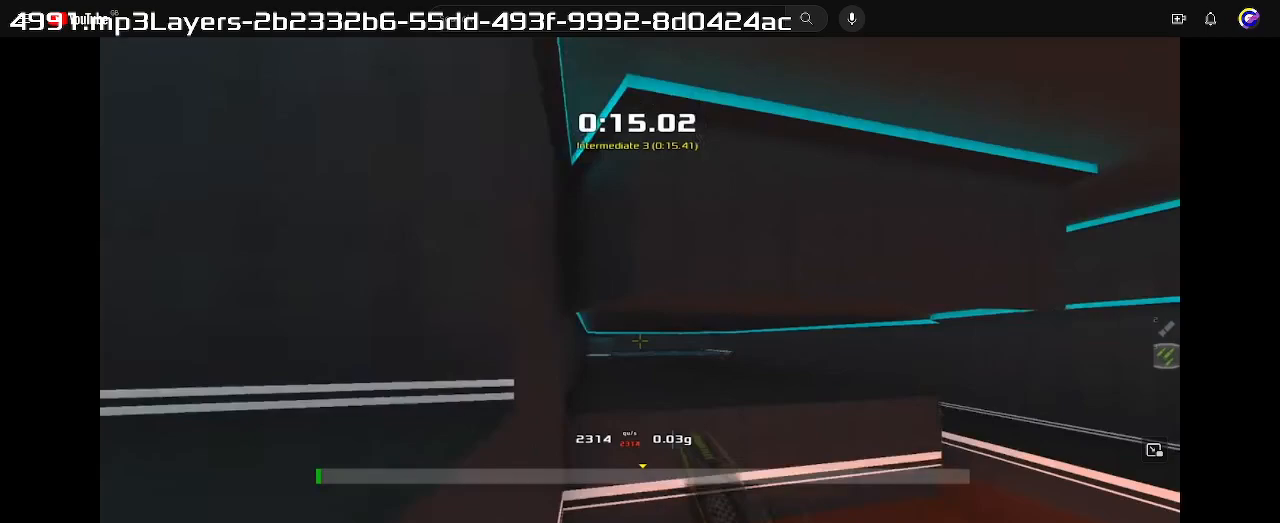
{"keys": ["up"], "events": []}
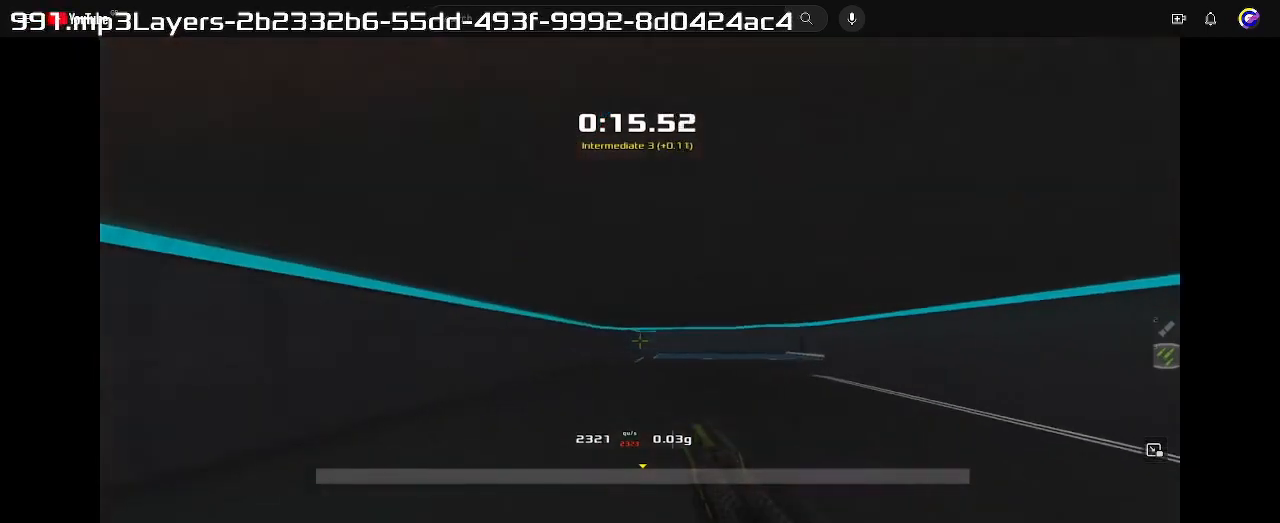
{"keys": ["up"], "events": []}
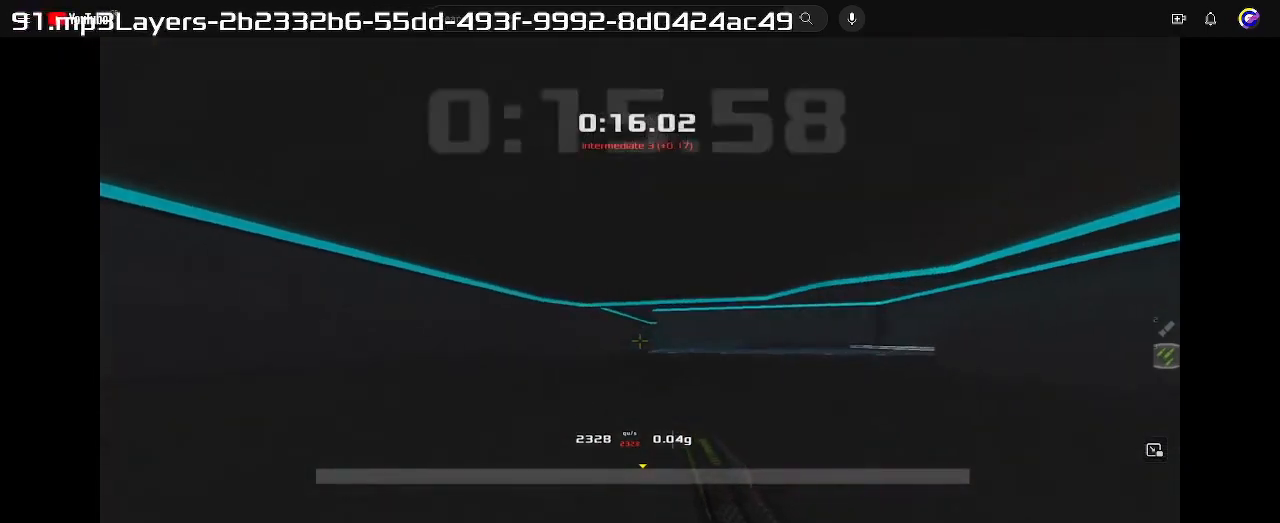
{"keys": ["right"], "events": [[233, "right", "down"], [300, "up", "up"]]}
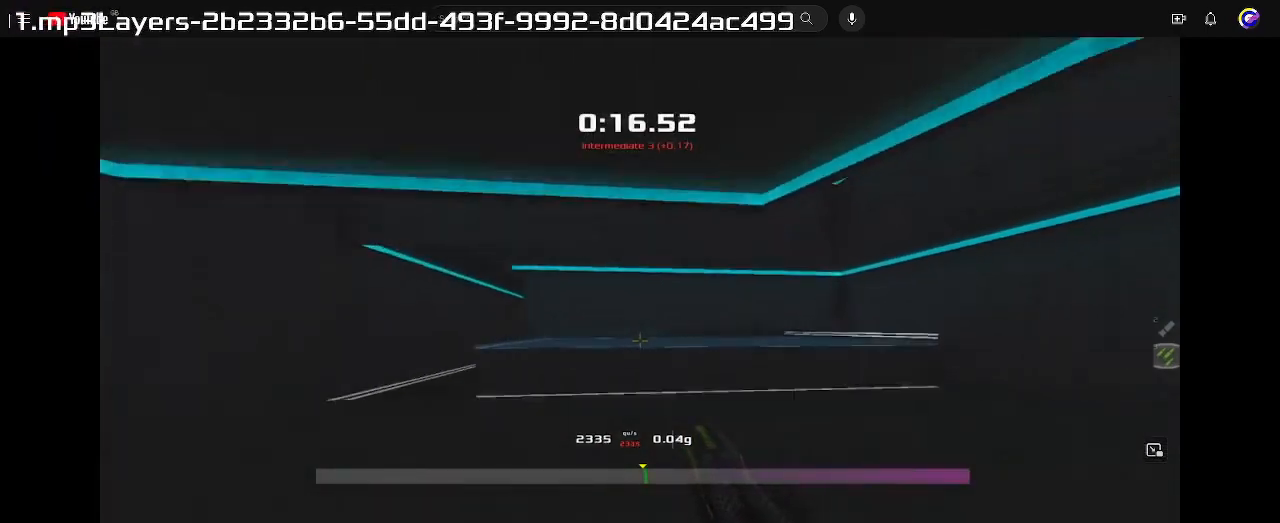
{"keys": ["right"], "events": []}
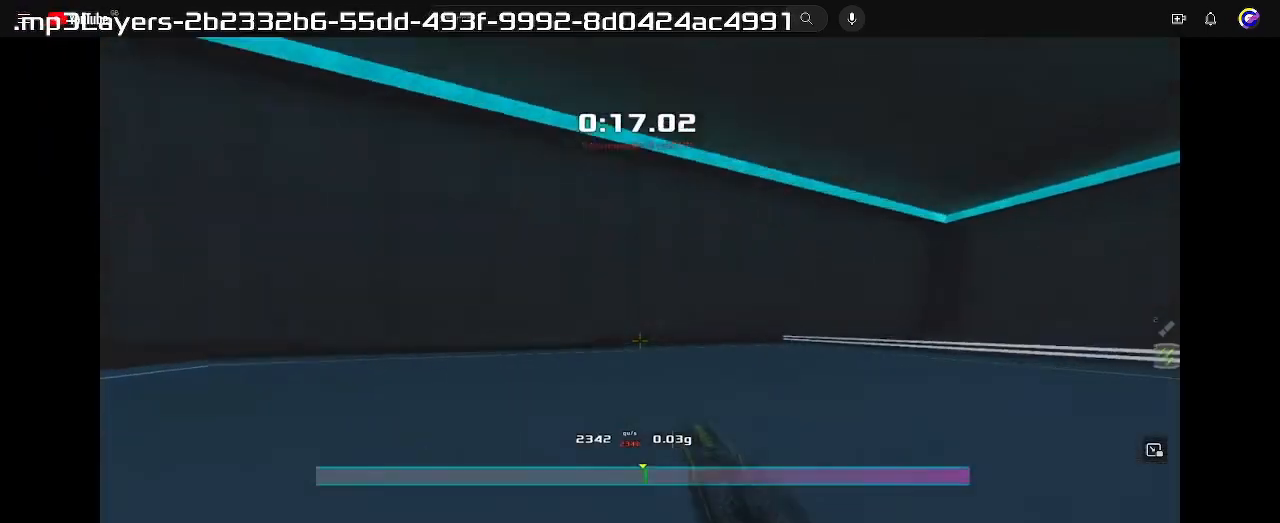
{"keys": ["right"], "events": []}
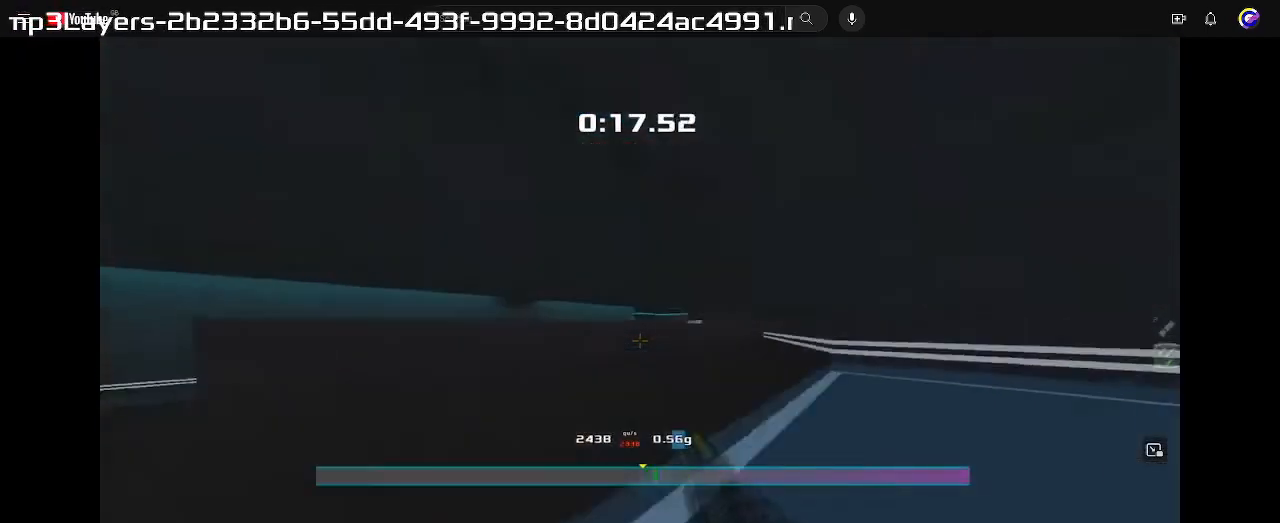
{"keys": ["right"], "events": []}
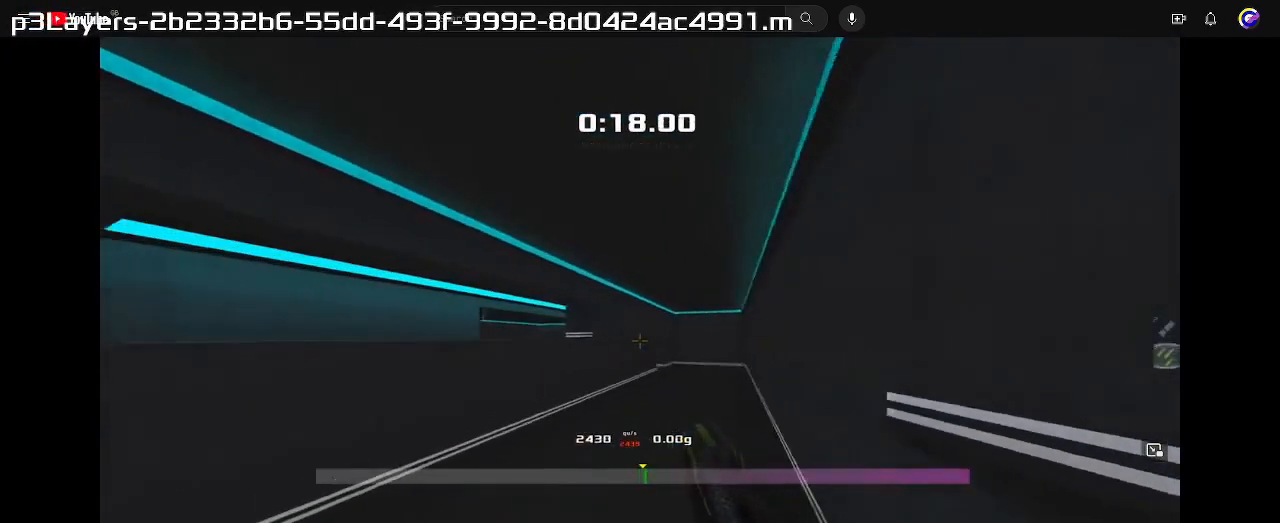
{"keys": ["right"], "events": []}